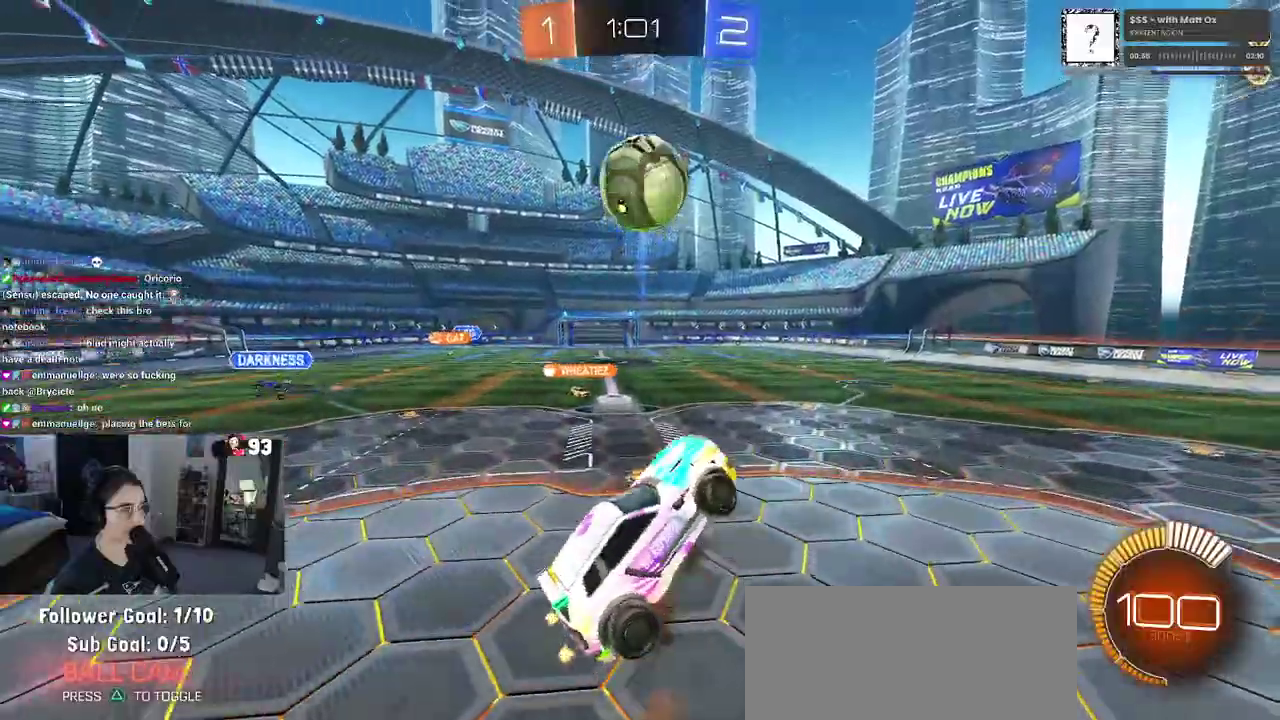
Gameplay with a controller (PlayStation layout); each line is a JSON object with the inputs held at the frame after it. "events" lists button and stick changes between this image and that frame as [ms after this image, input, new state], when the widget could be followed in between. This document gives stick clicks only as held states, not as events. Not read: L1 L2 R1.
{"buttons": [], "left_stick": "down-left", "right_stick": "center", "events": [[150, "left_stick", "down-left"], [233, "left_stick", "up-left"], [483, "left_stick", "down-left"]]}
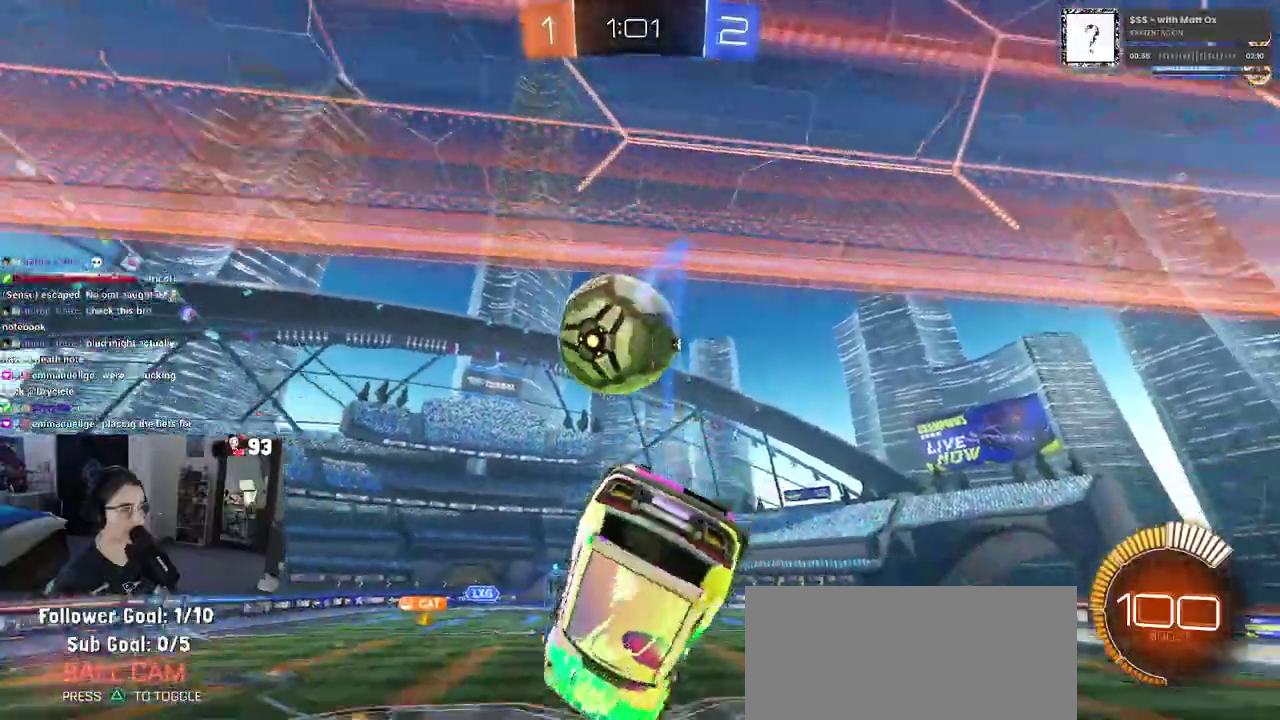
{"buttons": ["R2"], "left_stick": "down-left", "right_stick": "center", "events": [[33, "left_stick", "left"], [50, "R2", "down"], [50, "SQUARE", "down"], [133, "left_stick", "up-left"], [250, "left_stick", "left"], [450, "SQUARE", "up"], [467, "left_stick", "down-left"]]}
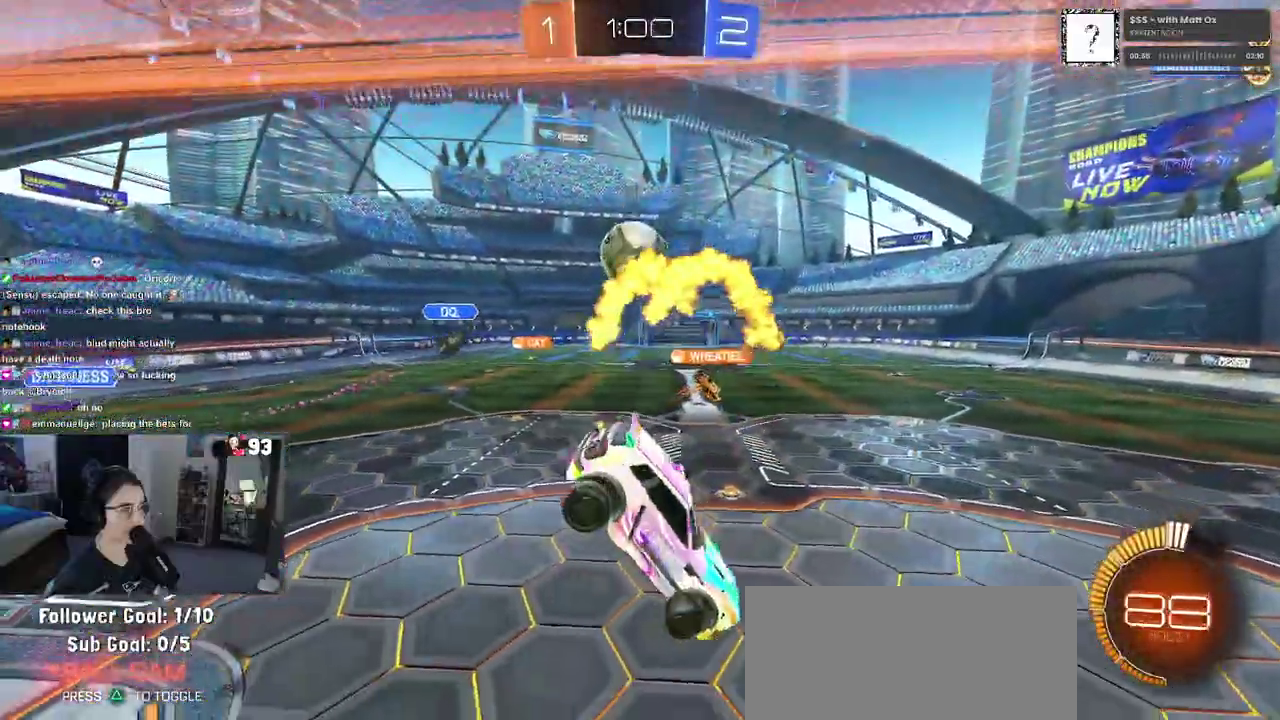
{"buttons": ["R2"], "left_stick": "center", "right_stick": "center", "events": [[33, "left_stick", "center"]]}
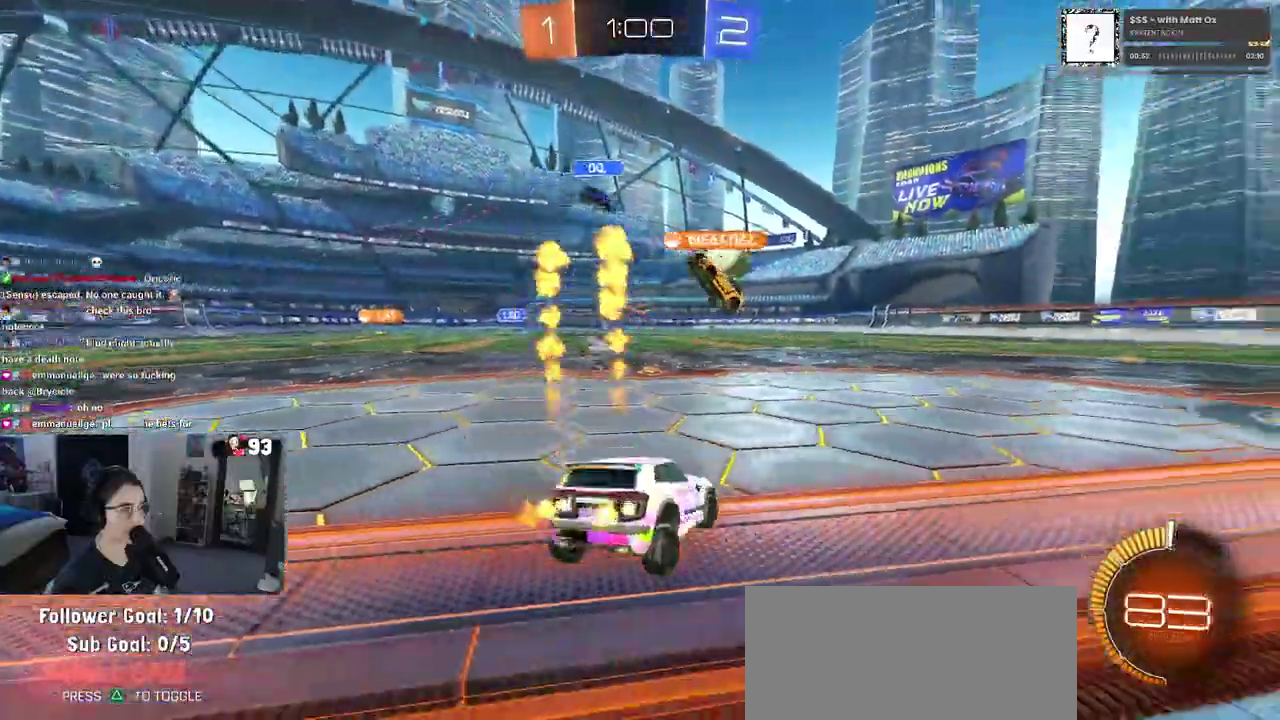
{"buttons": ["R2"], "left_stick": "center", "right_stick": "center", "events": [[67, "left_stick", "right"], [200, "left_stick", "up-right"], [467, "left_stick", "center"]]}
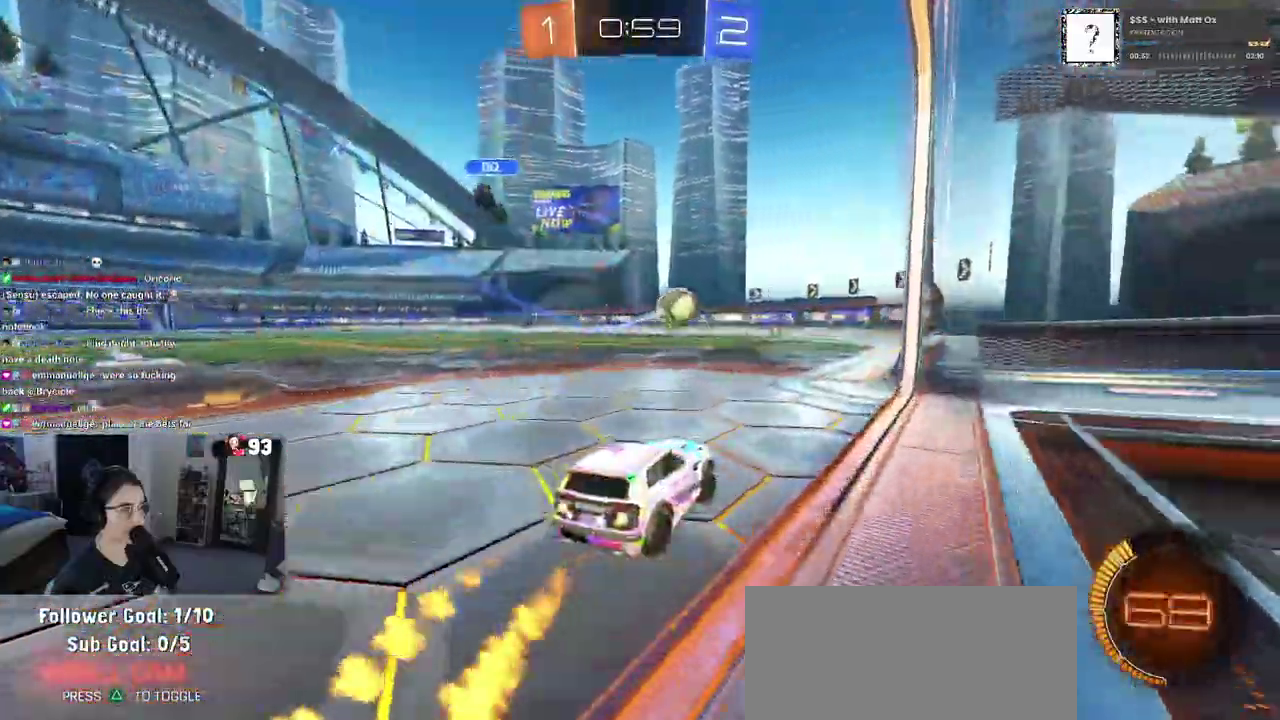
{"buttons": ["R2"], "left_stick": "center", "right_stick": "center"}
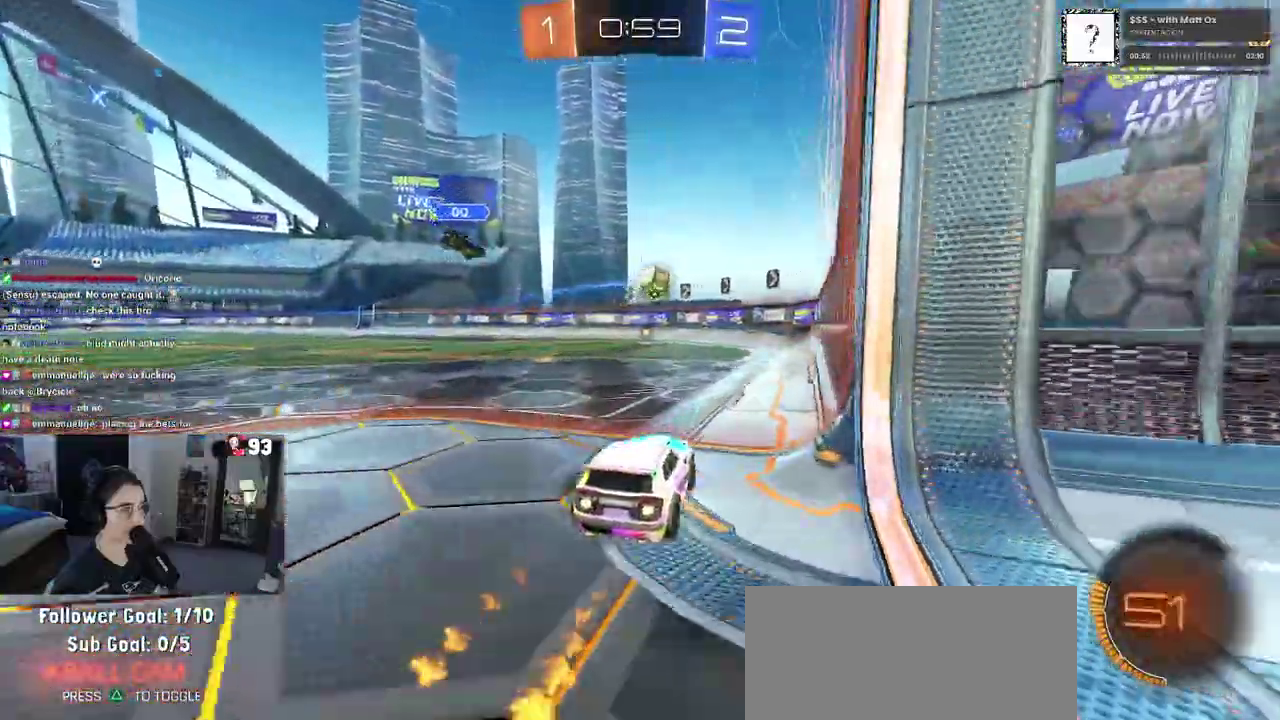
{"buttons": ["R2"], "left_stick": "center", "right_stick": "center"}
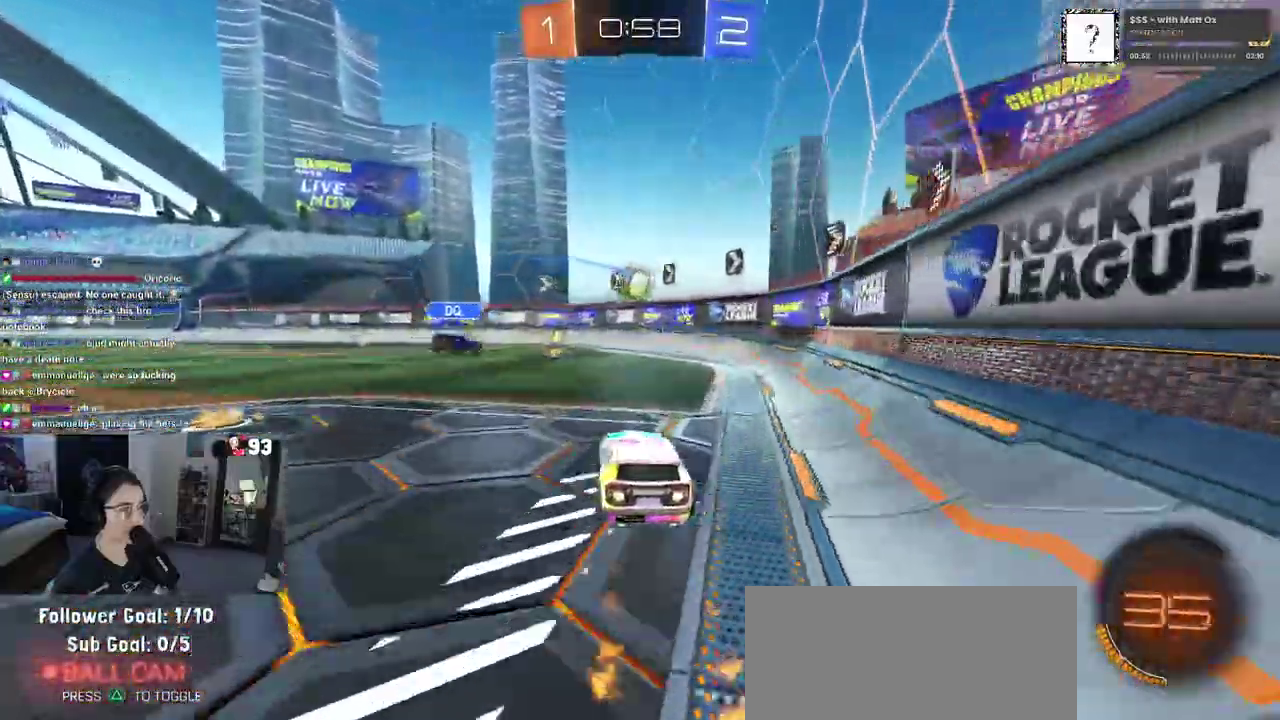
{"buttons": ["R2"], "left_stick": "center", "right_stick": "center"}
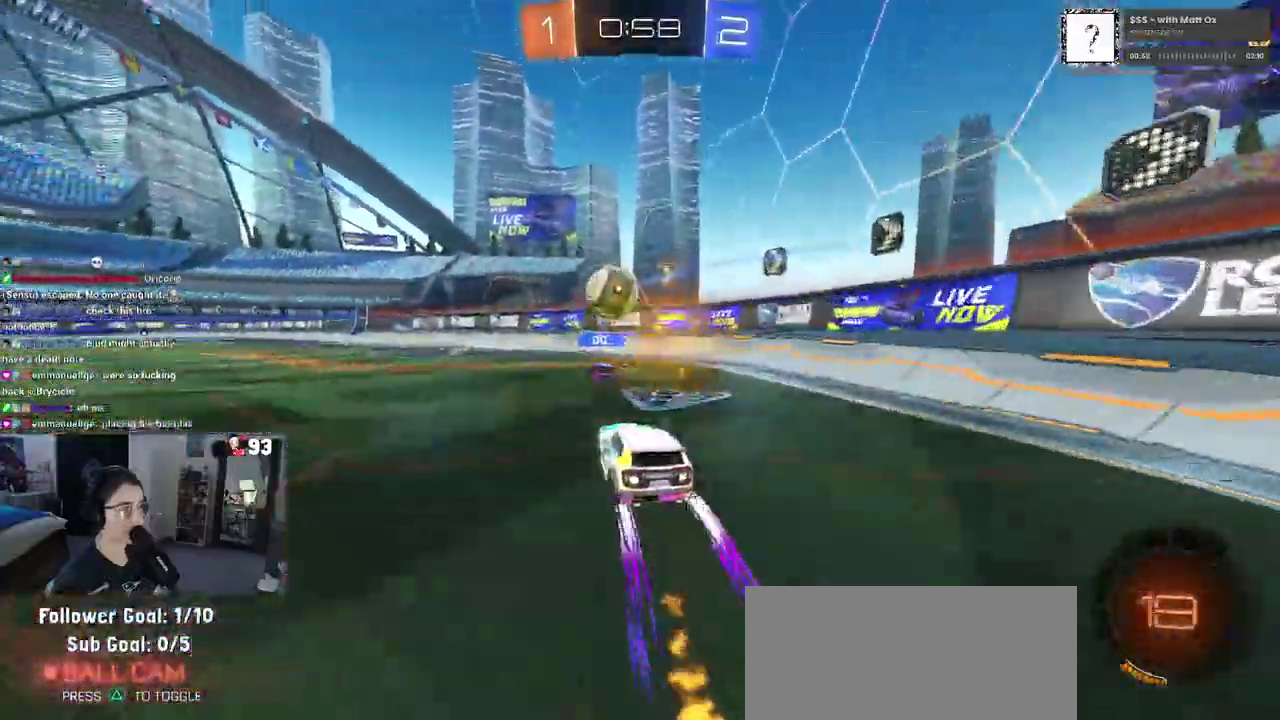
{"buttons": ["TRIANGLE", "R2"], "left_stick": "left", "right_stick": "center"}
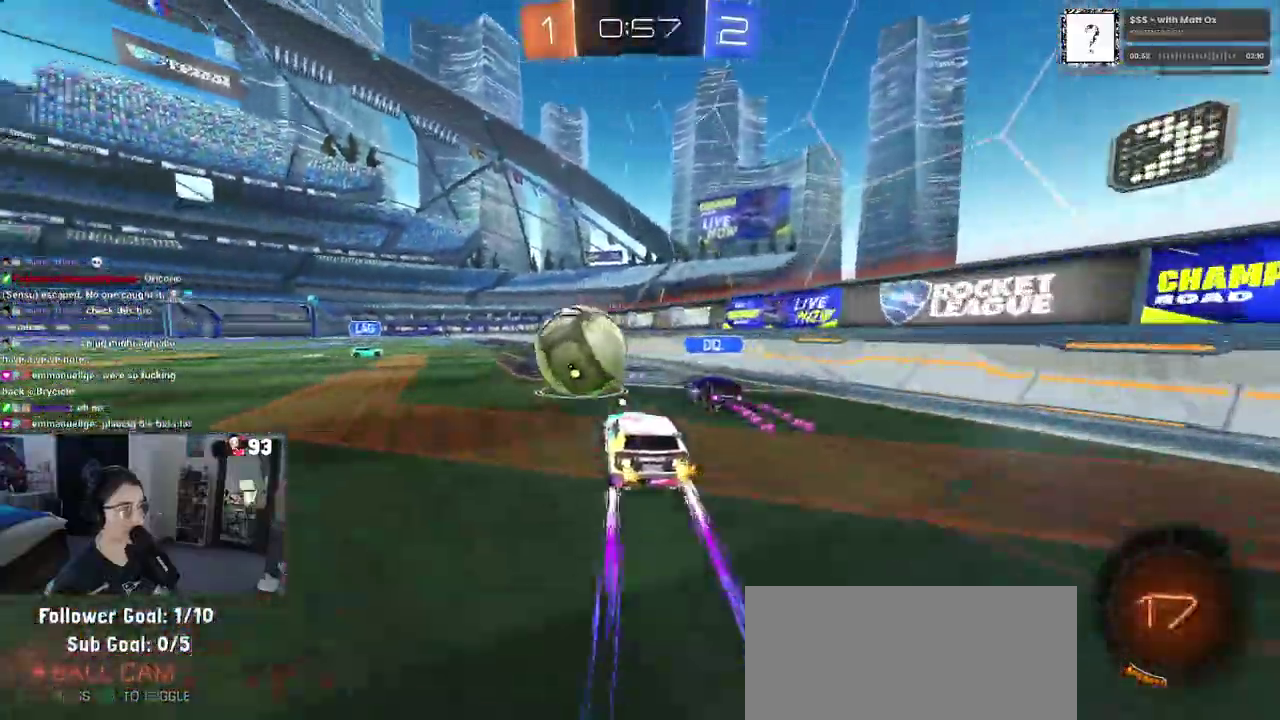
{"buttons": ["R2"], "left_stick": "center", "right_stick": "center", "events": [[33, "TRIANGLE", "up"], [83, "left_stick", "center"], [167, "left_stick", "left"], [283, "left_stick", "center"], [367, "left_stick", "left"], [467, "left_stick", "center"]]}
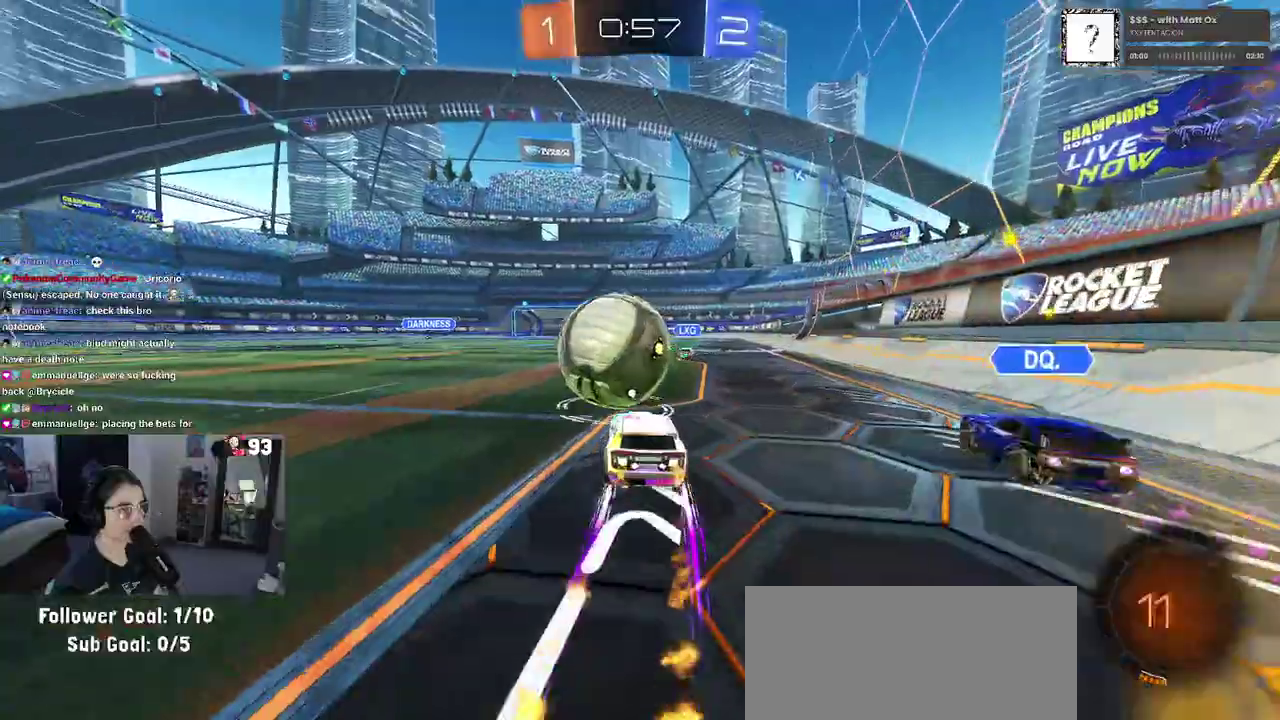
{"buttons": [], "left_stick": "left", "right_stick": "center", "events": [[50, "CROSS", "down"], [150, "CROSS", "up"], [217, "left_stick", "up-right"], [267, "left_stick", "up"], [383, "left_stick", "center"], [400, "R2", "up"], [433, "left_stick", "left"]]}